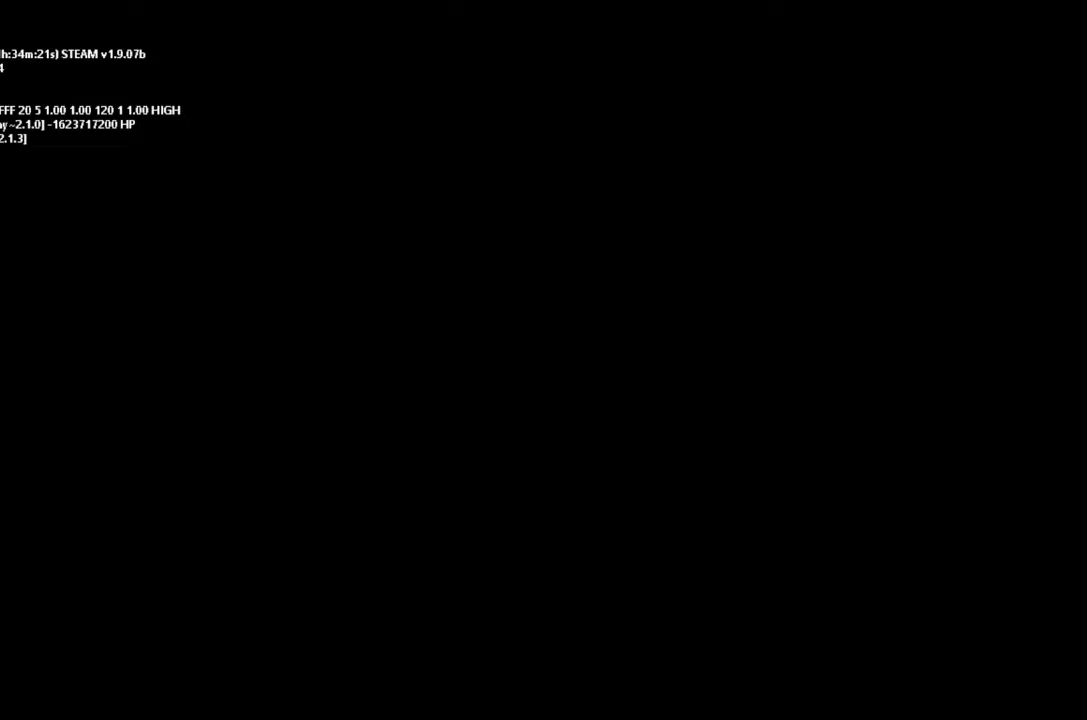
Gameplay with keyboard and mouse; each line is a JSON object with the keys held at the frame after it. "events" lists presses ("down") and releases ("up") of "down", "g", "j", "left", "right", "t" and "up" between this image and that frame as [ms after this image, input, new state], when the widget could be followed in between. No other keys are recorded. Mouse buttons are not recorded. Not read: mouse_move.
{"keys": [], "events": []}
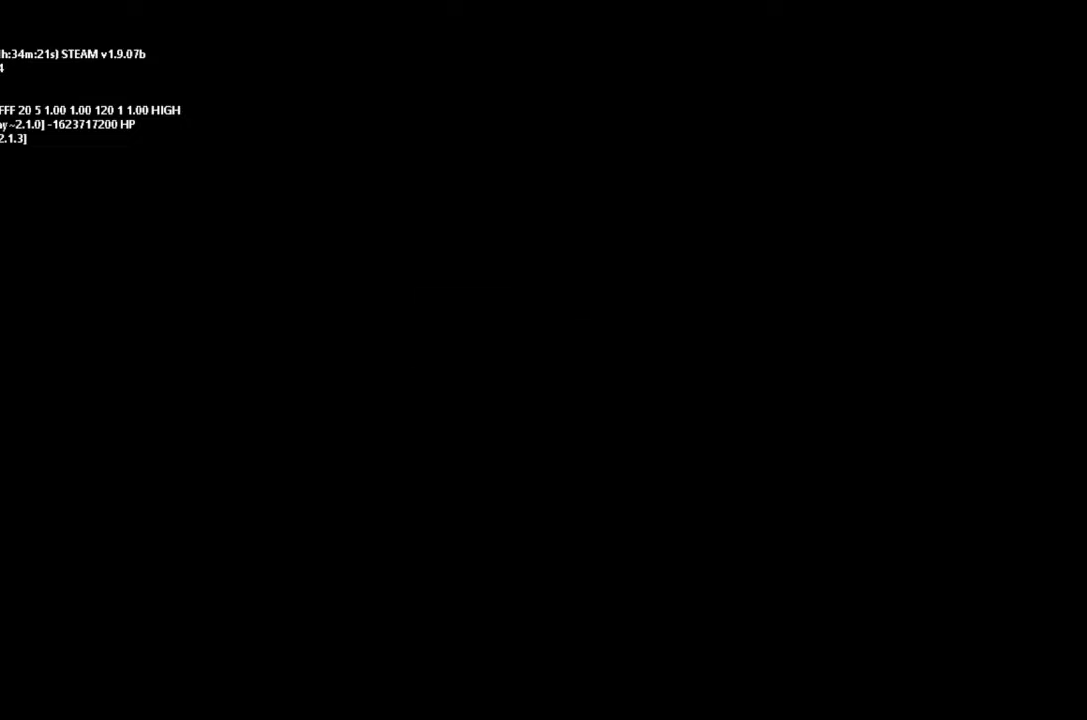
{"keys": ["right"], "events": [[467, "right", "down"]]}
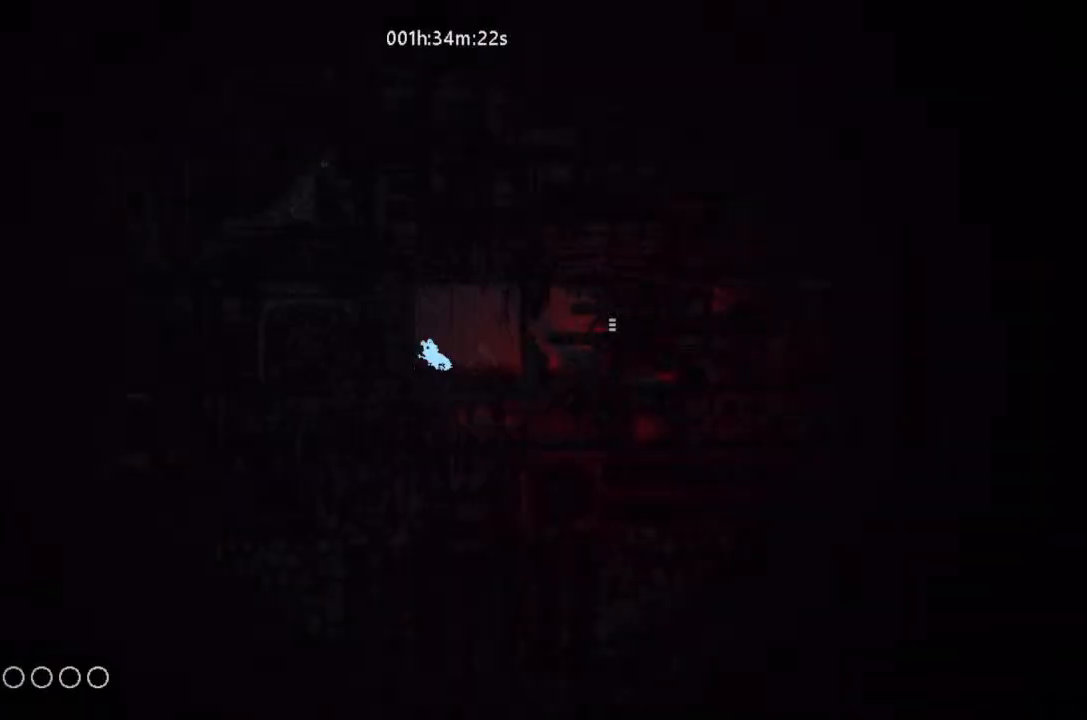
{"keys": ["down", "g", "right"], "events": [[100, "g", "down"], [133, "right", "up"], [267, "g", "up"], [467, "g", "down"], [500, "down", "down"], [500, "right", "down"]]}
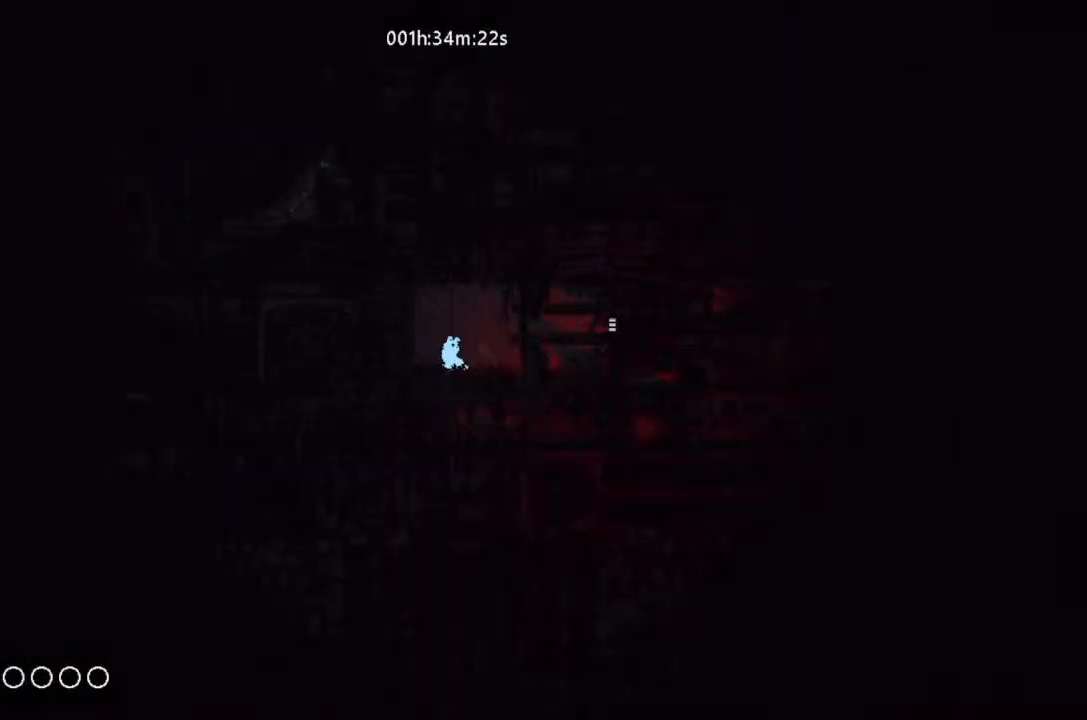
{"keys": ["j", "right"], "events": [[67, "down", "up"], [100, "g", "up"], [133, "right", "up"], [500, "j", "down"], [500, "right", "down"]]}
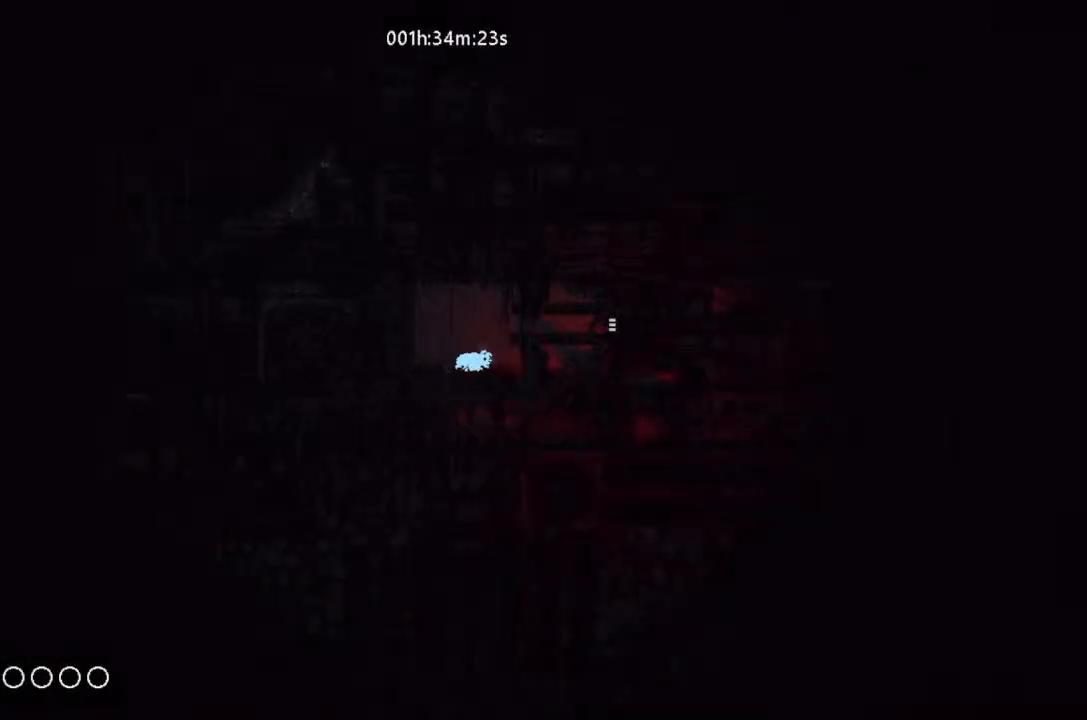
{"keys": ["right"], "events": [[167, "j", "up"]]}
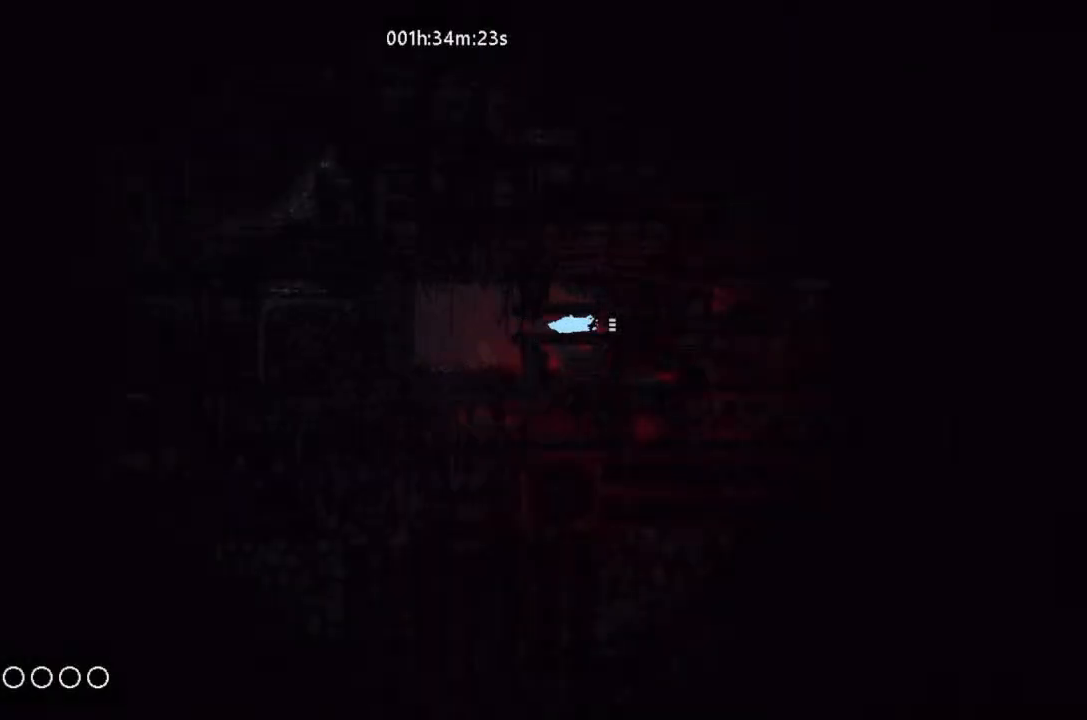
{"keys": ["right"], "events": []}
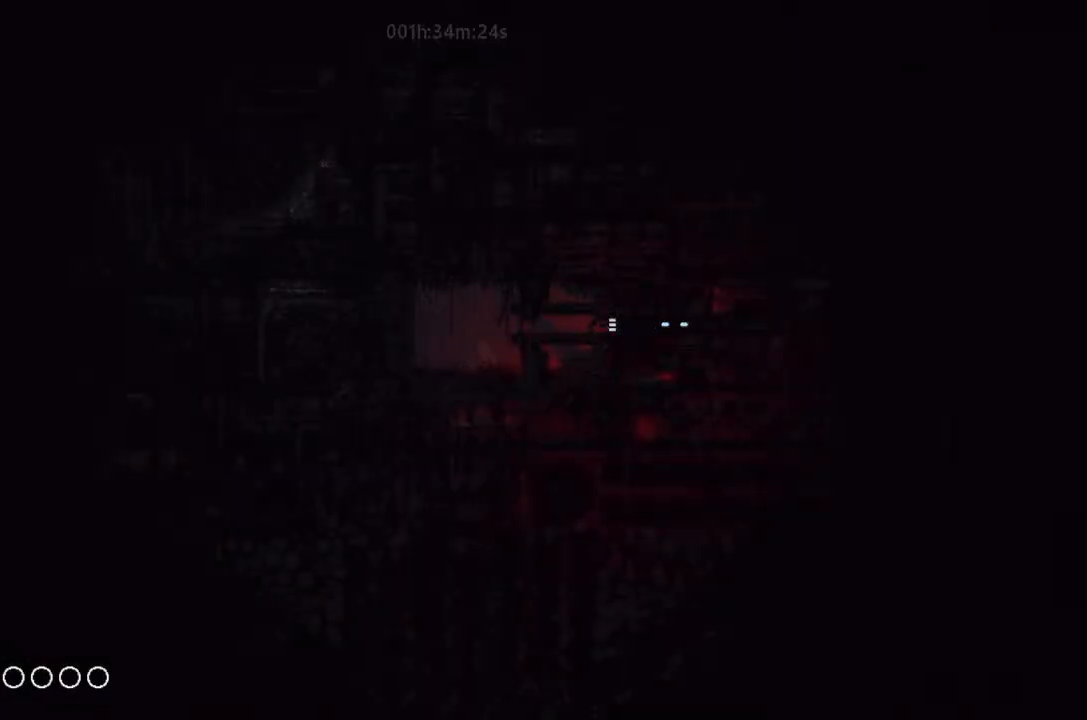
{"keys": ["right"], "events": []}
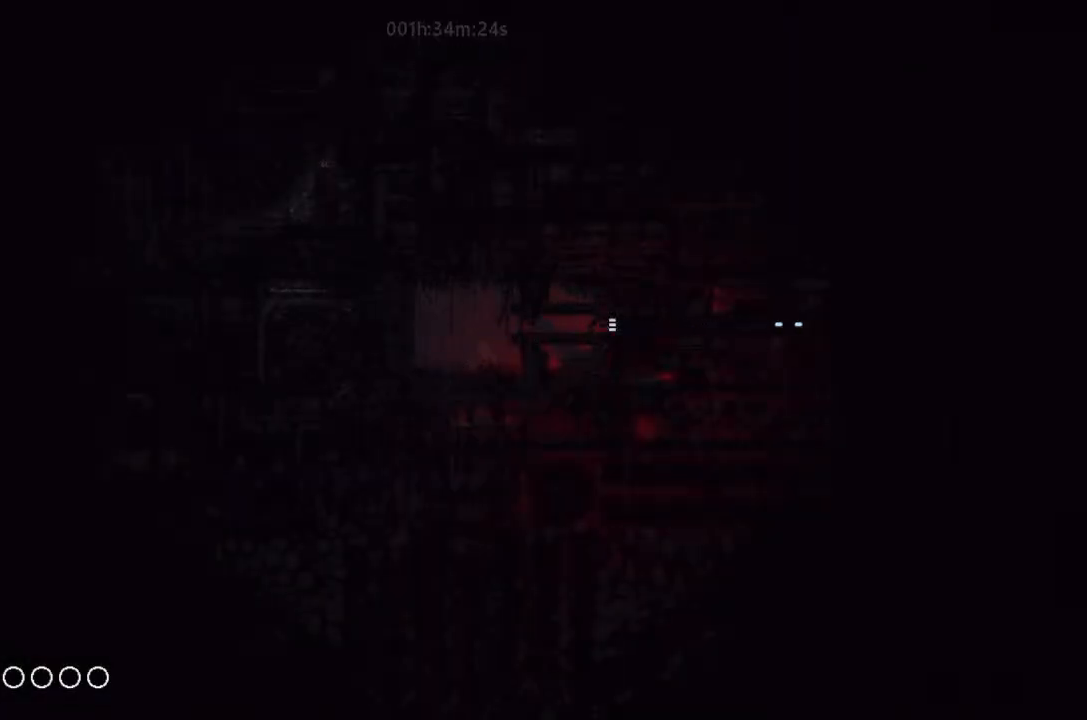
{"keys": ["right"], "events": []}
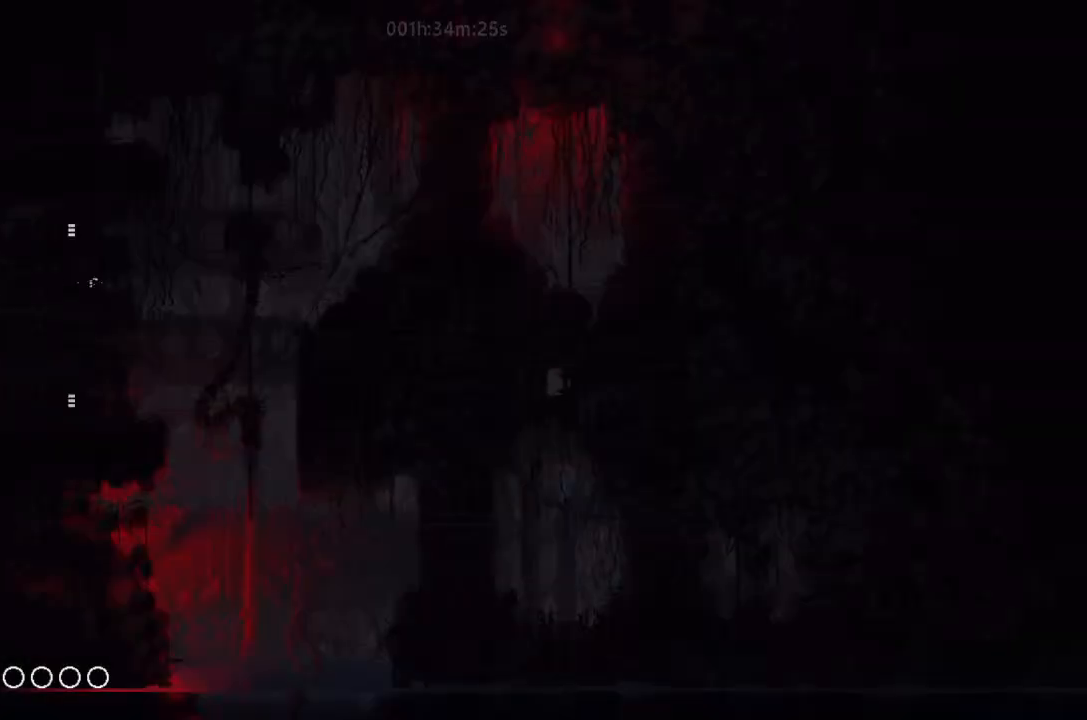
{"keys": ["right"], "events": [[100, "j", "down"], [400, "up", "down"], [433, "j", "up"], [500, "up", "up"]]}
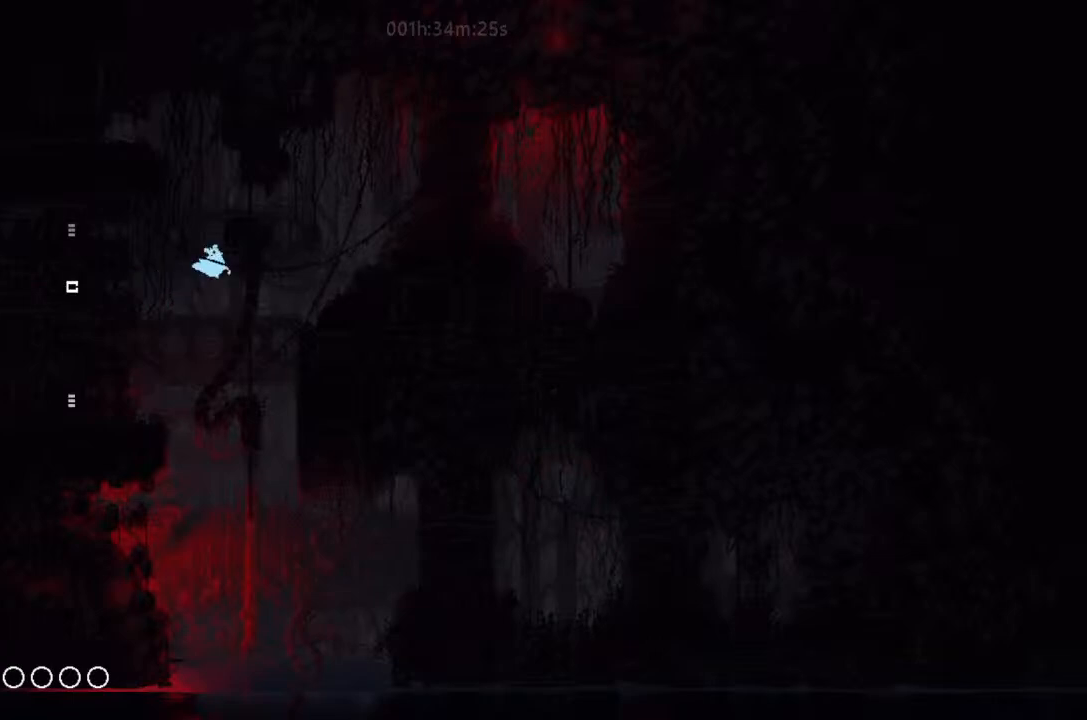
{"keys": ["right", "up"], "events": [[100, "right", "up"], [100, "up", "down"], [233, "left", "down"], [300, "left", "up"], [433, "right", "down"]]}
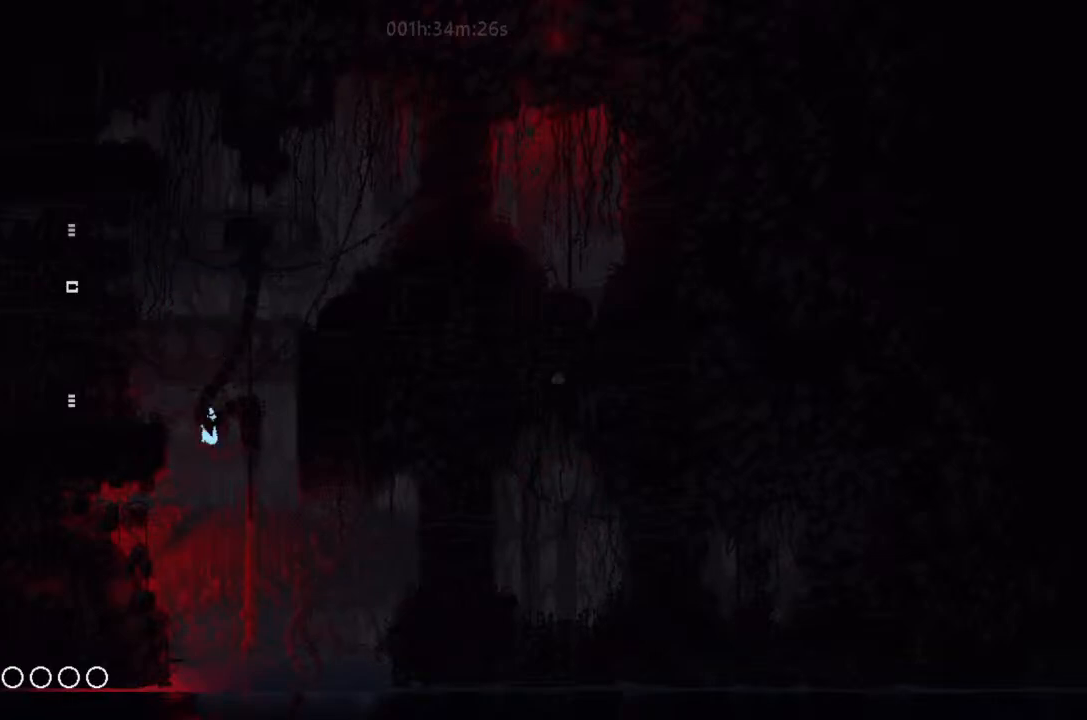
{"keys": ["j", "left", "up"], "events": [[267, "left", "down"], [267, "right", "up"], [433, "j", "down"]]}
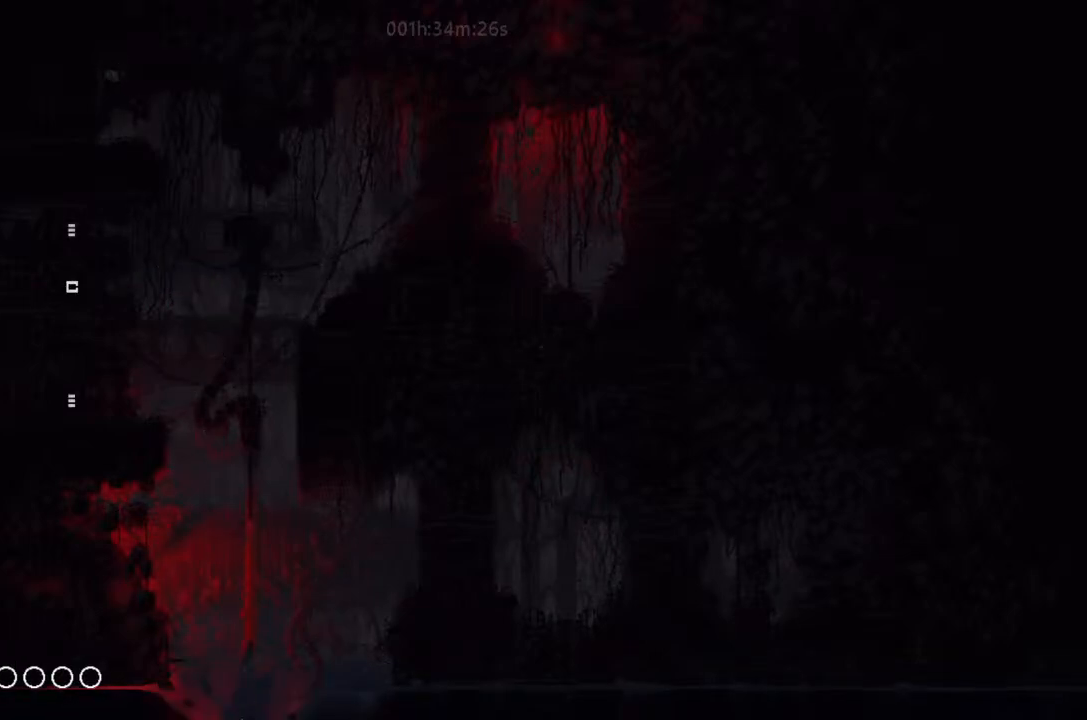
{"keys": ["up"], "events": [[167, "j", "up"], [167, "up", "up"], [300, "up", "down"], [333, "left", "up"]]}
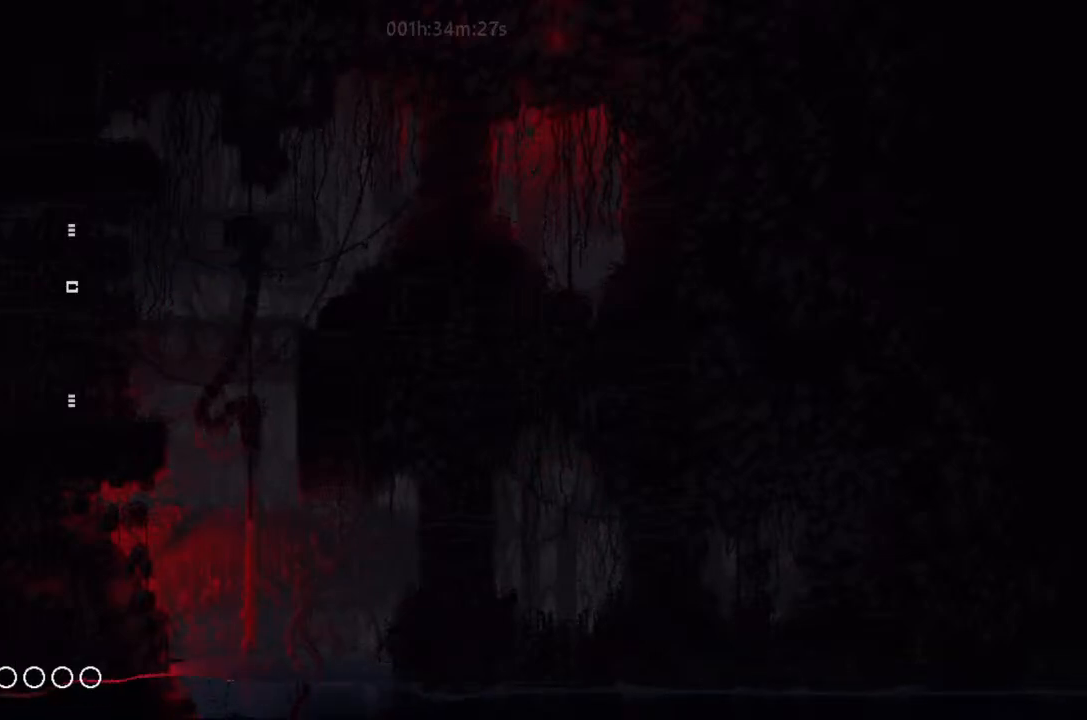
{"keys": ["left", "up"], "events": [[133, "j", "down"], [167, "left", "down"], [400, "j", "up"]]}
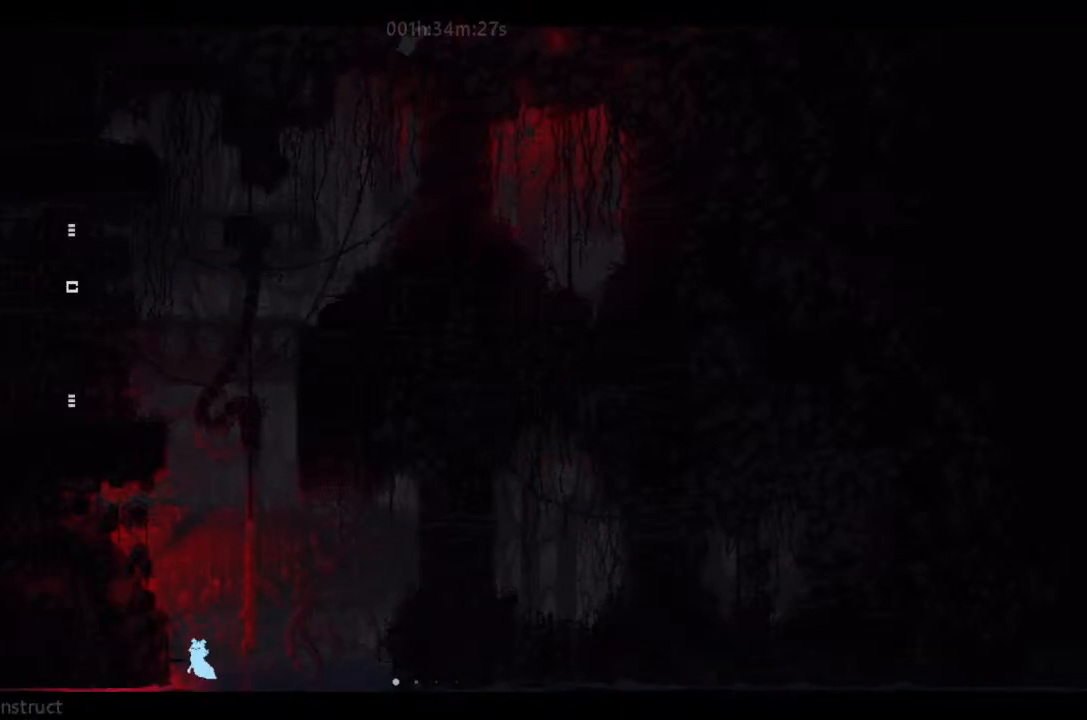
{"keys": [], "events": [[267, "left", "up"], [267, "up", "up"], [300, "up", "down"], [467, "up", "up"]]}
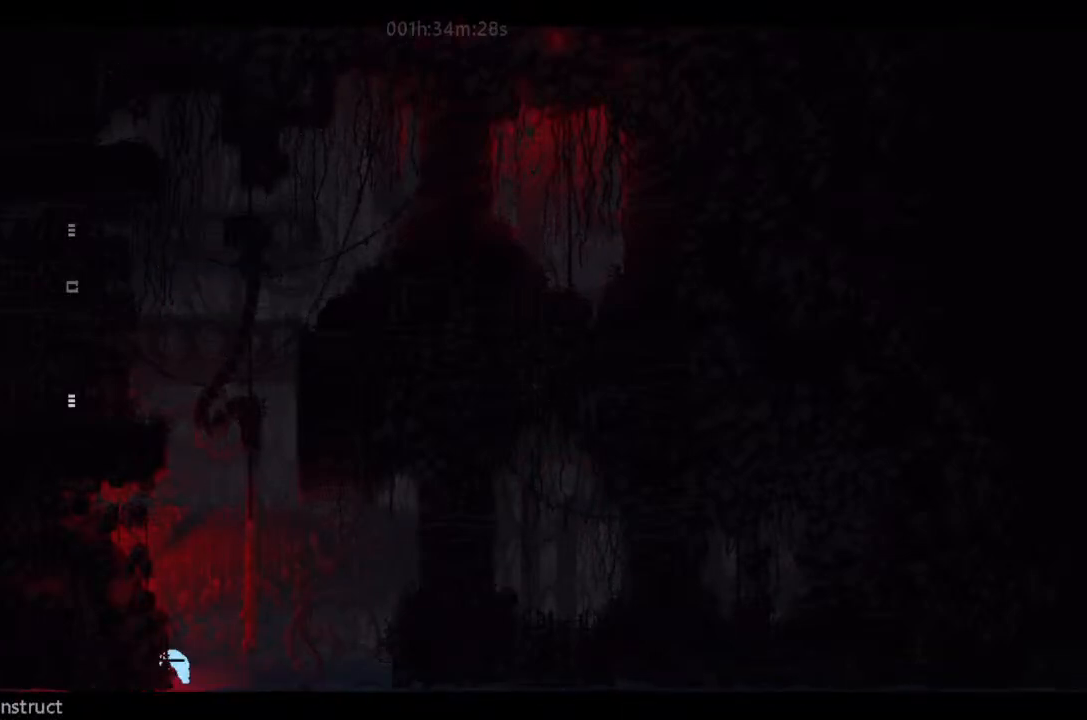
{"keys": ["j", "left"], "events": [[333, "j", "down"], [467, "left", "down"]]}
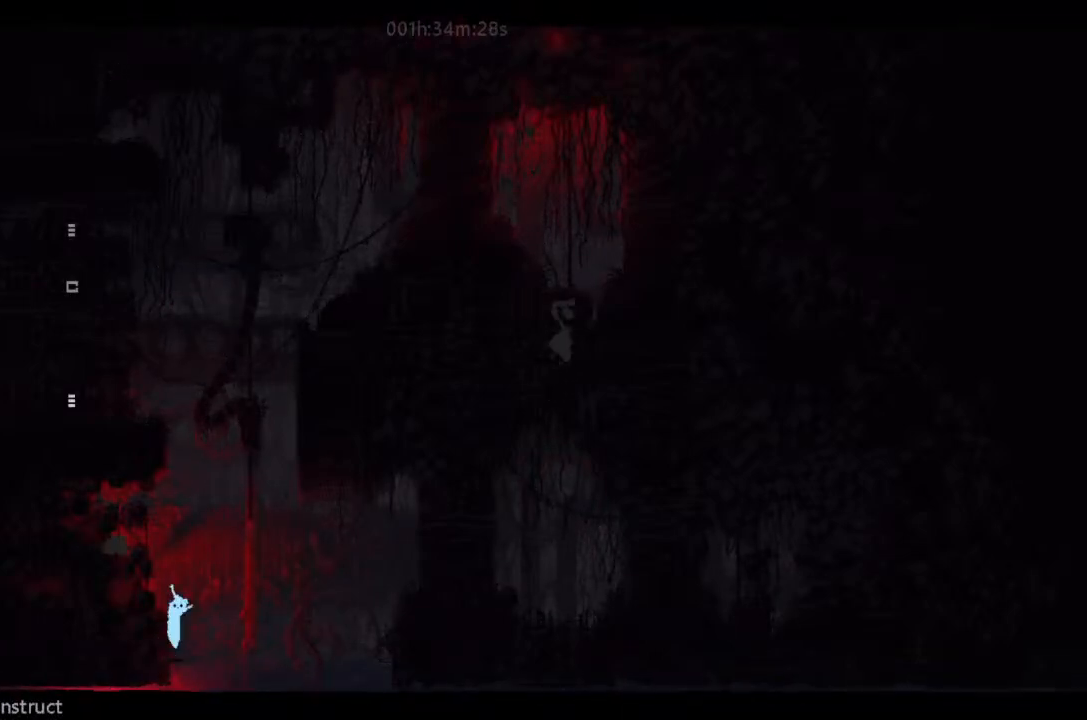
{"keys": ["left"], "events": [[433, "j", "up"]]}
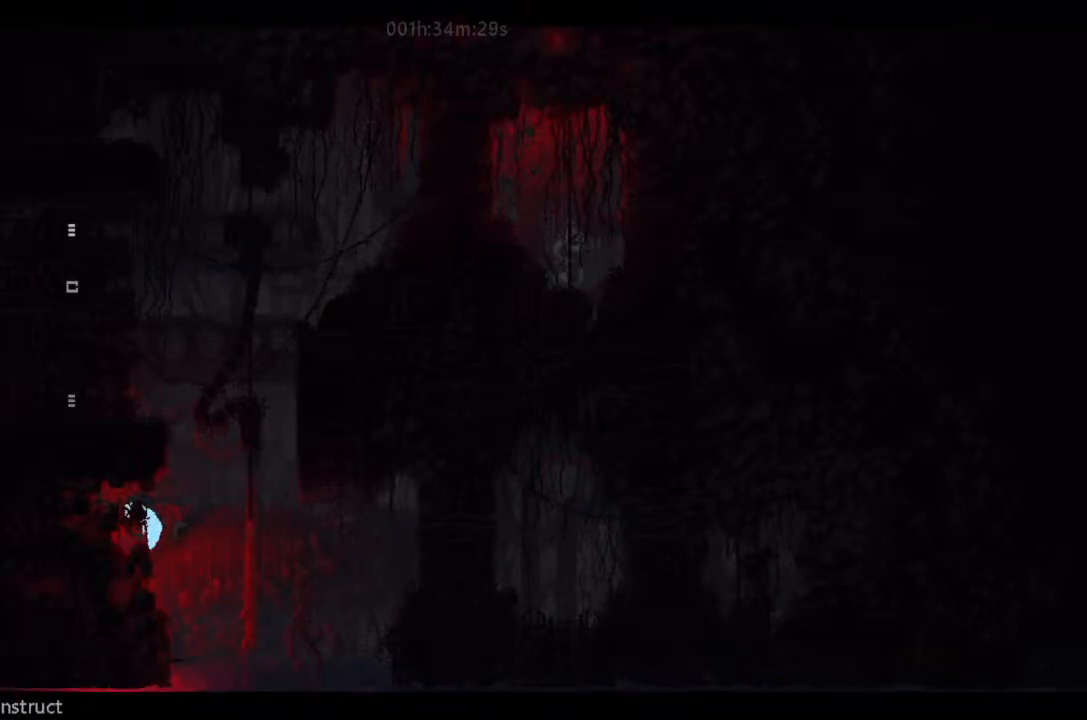
{"keys": [], "events": [[300, "left", "up"]]}
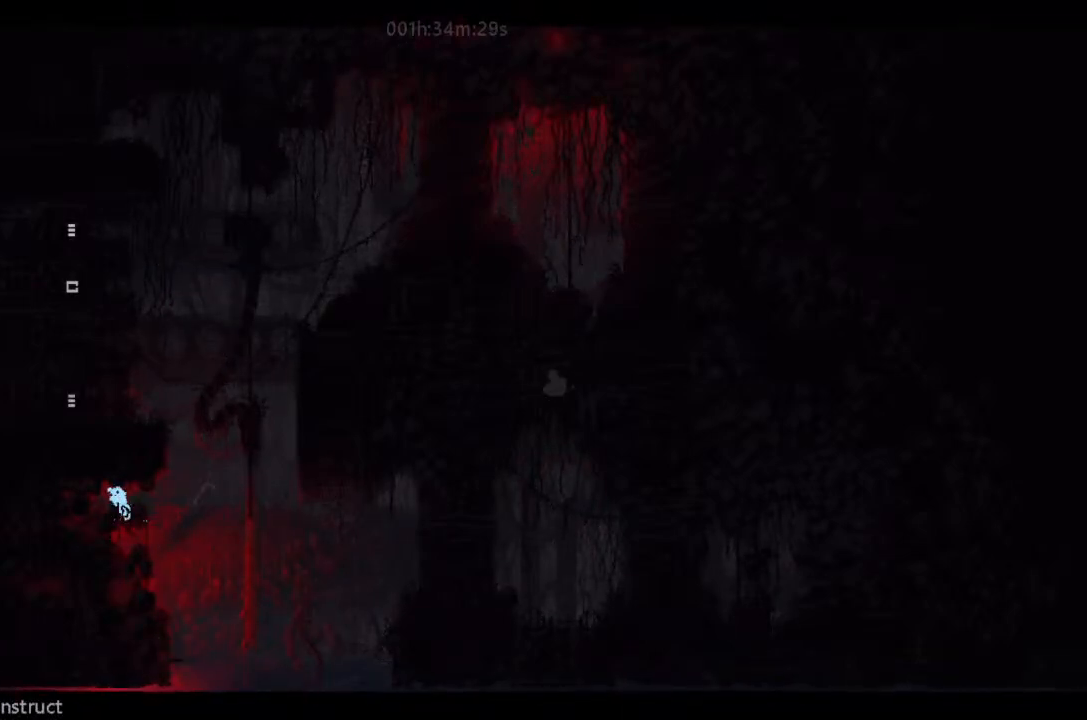
{"keys": ["j"], "events": [[167, "right", "down"], [400, "j", "down"], [467, "right", "up"]]}
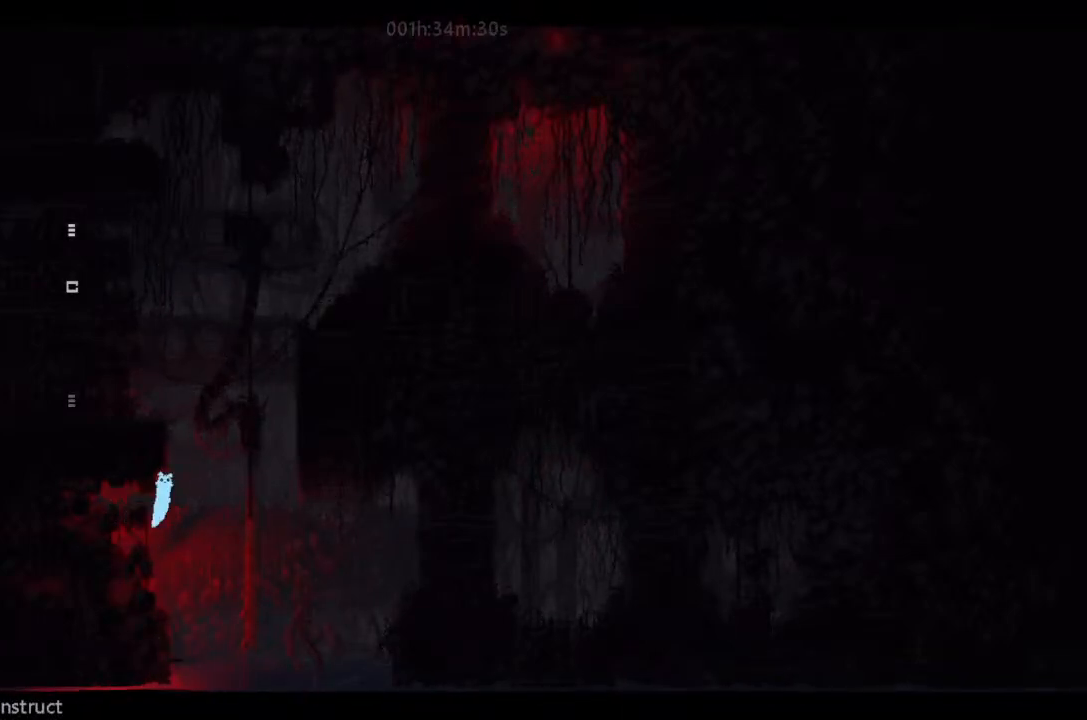
{"keys": ["left", "up"], "events": [[100, "left", "down"], [467, "j", "up"], [467, "up", "down"]]}
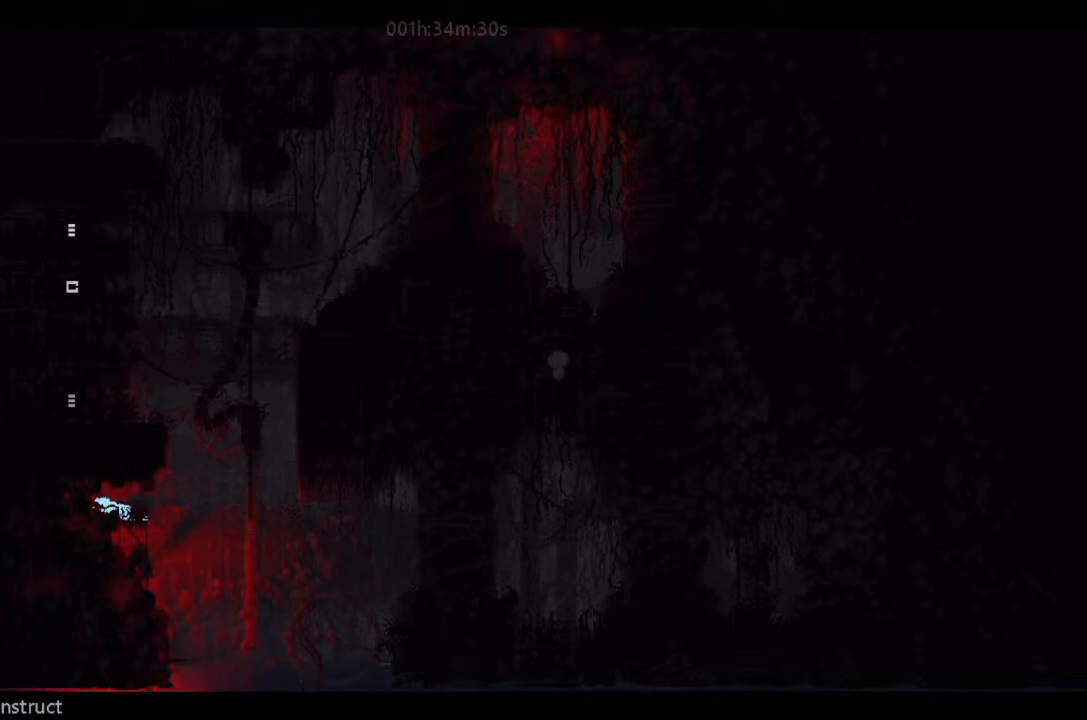
{"keys": [], "events": [[67, "left", "up"], [67, "up", "up"], [300, "right", "down"], [333, "down", "down"], [400, "right", "up"], [433, "down", "up"]]}
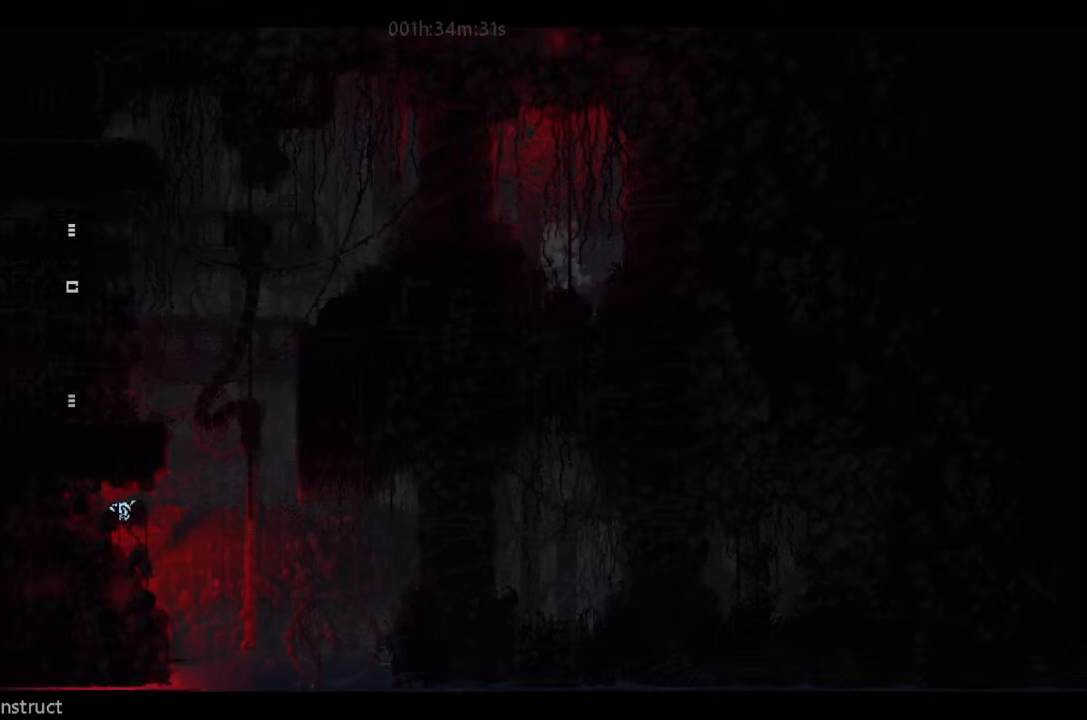
{"keys": ["j", "right", "up"], "events": [[267, "right", "down"], [400, "up", "down"], [500, "j", "down"]]}
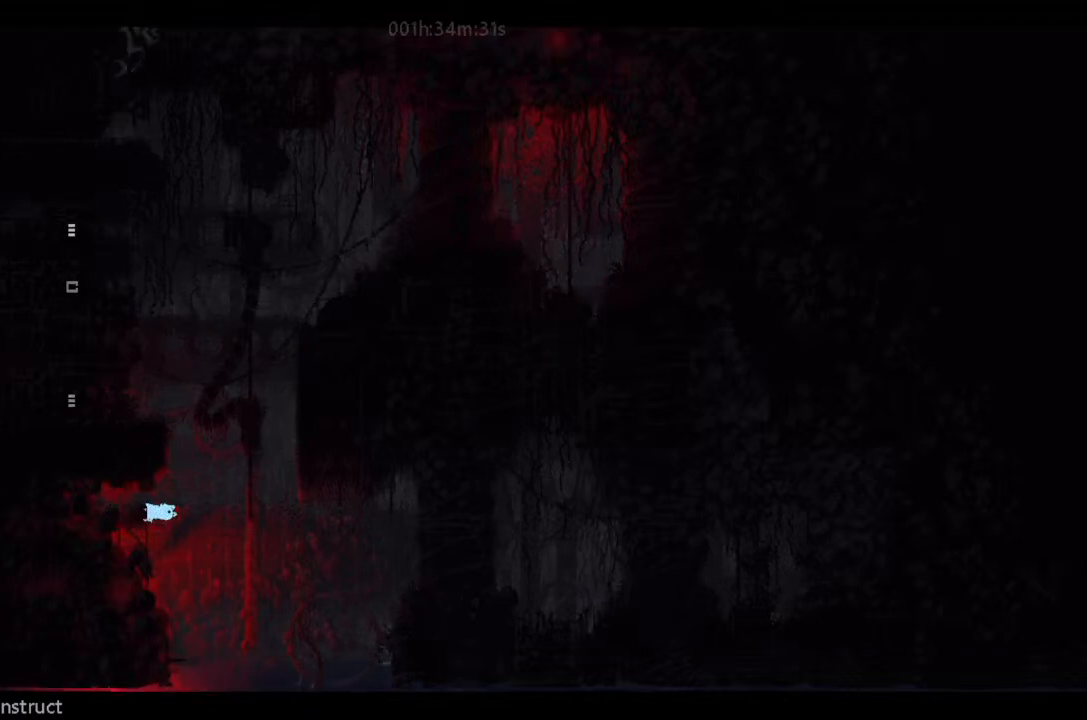
{"keys": ["j", "left"], "events": [[133, "right", "up"], [167, "left", "down"], [467, "up", "up"]]}
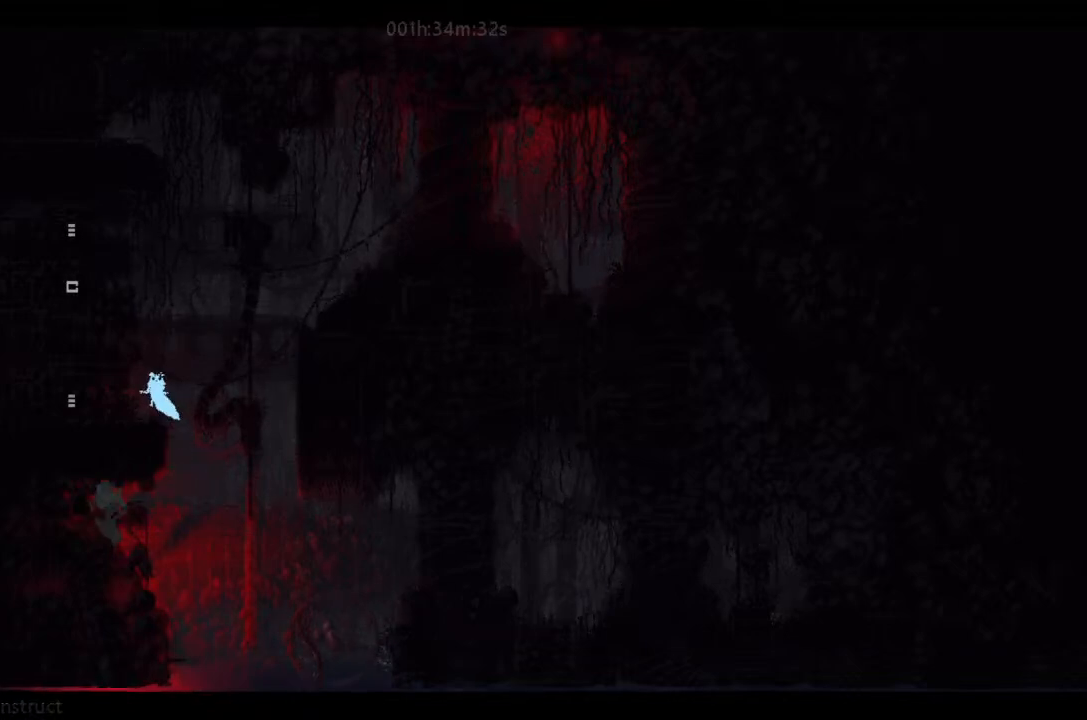
{"keys": [], "events": [[67, "j", "up"], [67, "left", "up"], [233, "right", "down"], [233, "up", "down"], [333, "right", "up"], [433, "up", "up"]]}
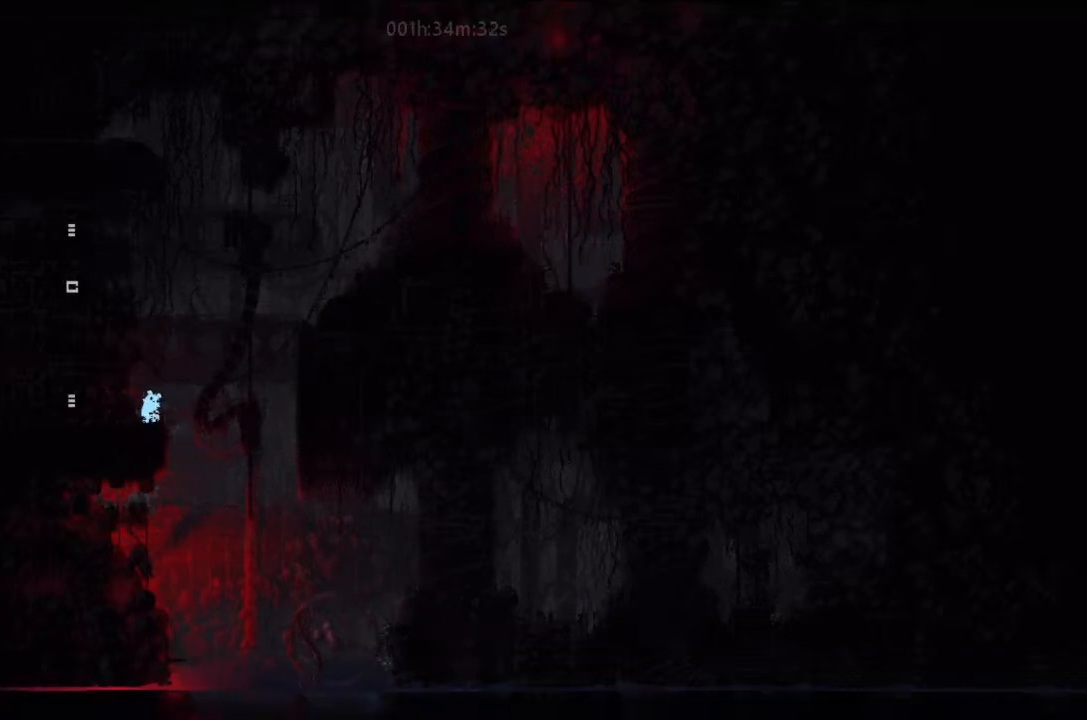
{"keys": ["j", "left"], "events": [[100, "j", "down"], [500, "left", "down"]]}
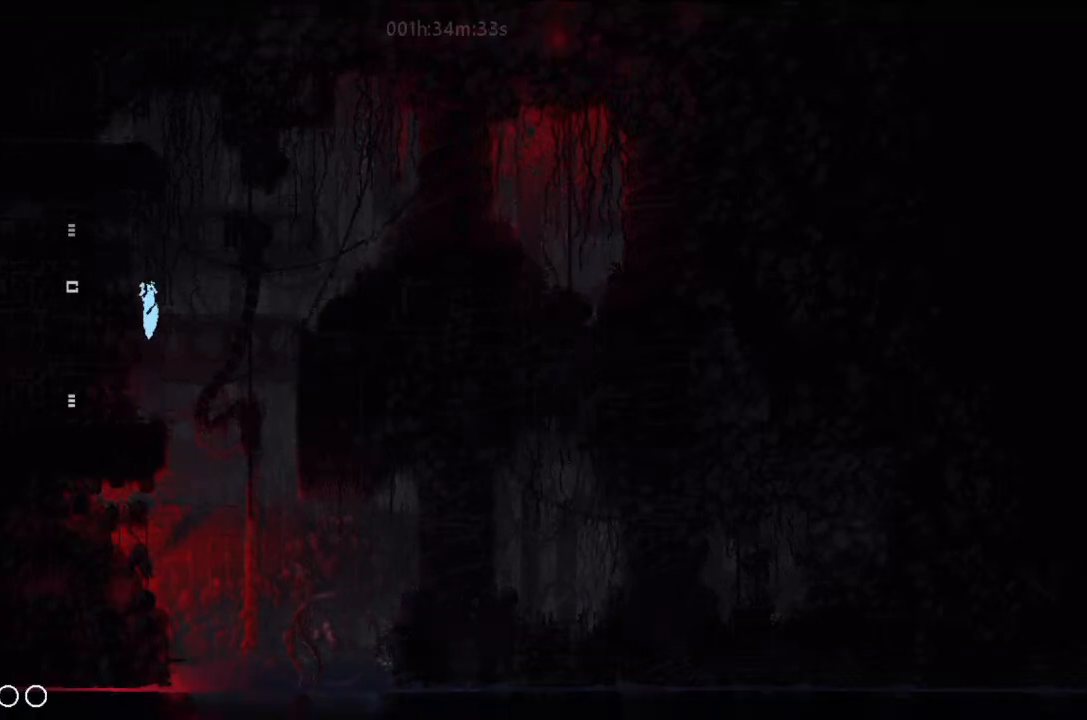
{"keys": [], "events": [[100, "j", "up"], [100, "left", "up"], [300, "left", "down"], [333, "left", "up"]]}
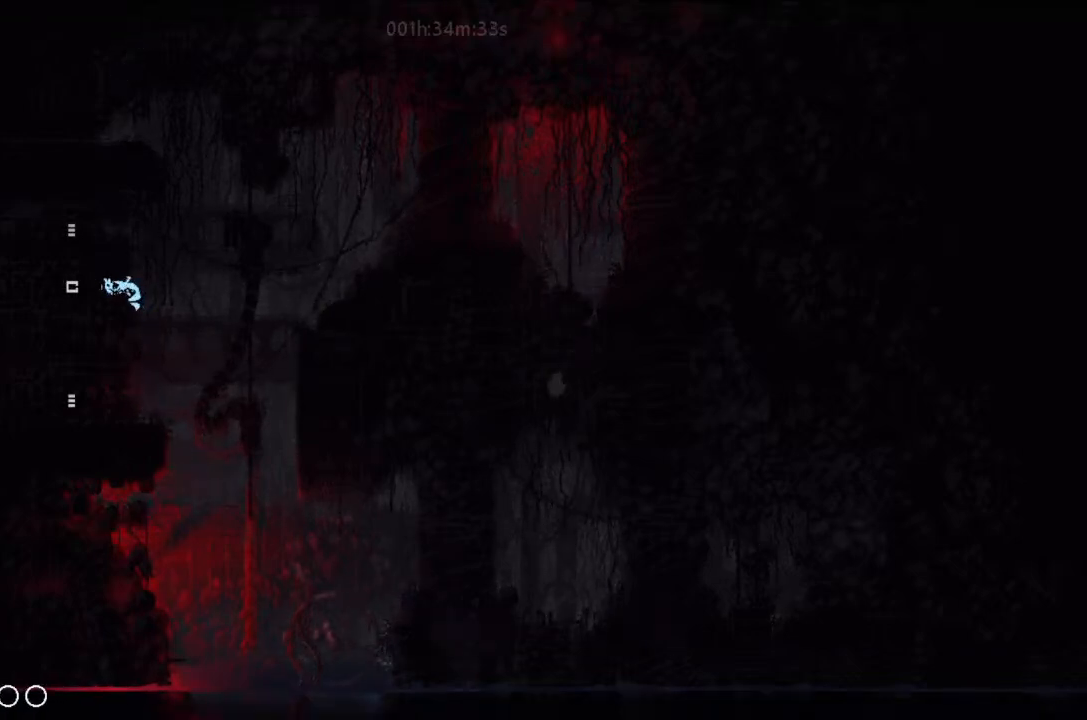
{"keys": [], "events": [[233, "right", "down"], [300, "right", "up"]]}
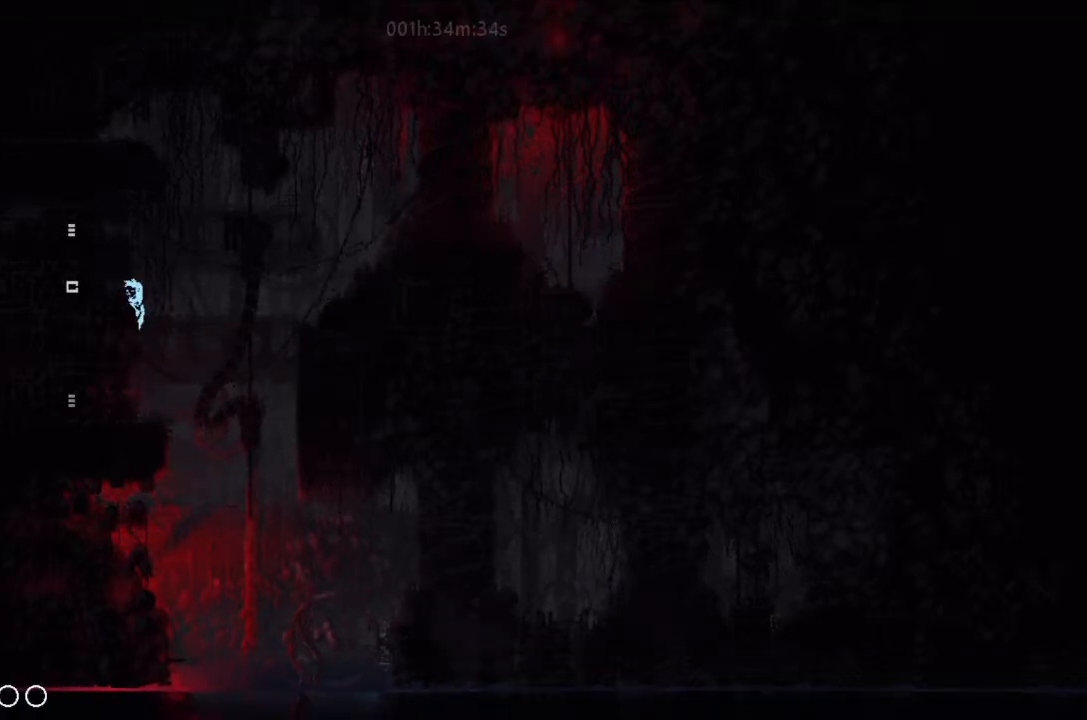
{"keys": [], "events": [[233, "up", "down"], [333, "up", "up"]]}
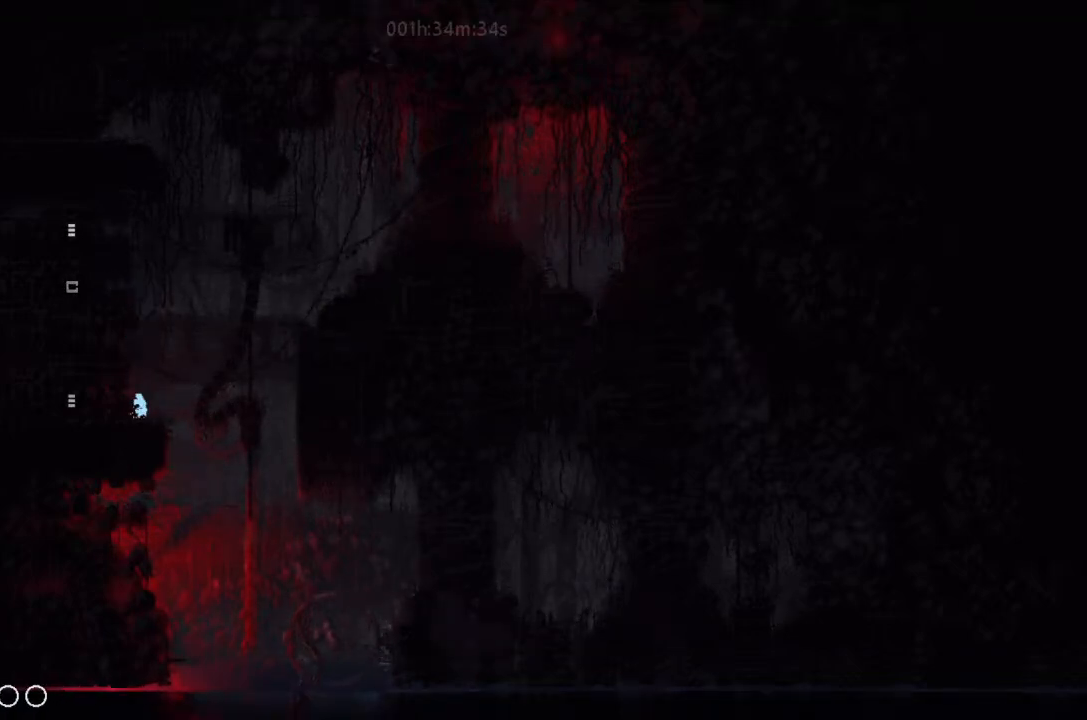
{"keys": ["j", "right"], "events": [[67, "up", "down"], [167, "up", "up"], [433, "right", "down"], [467, "j", "down"]]}